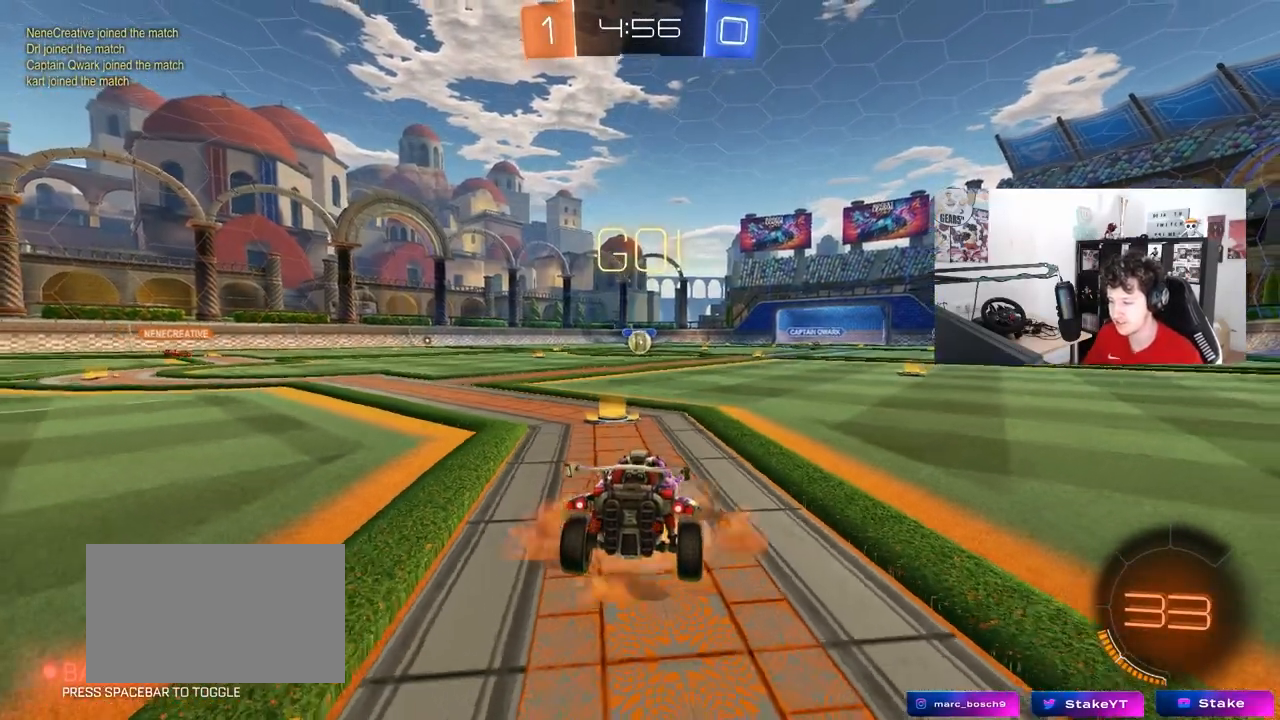
Gameplay with keyboard and mouse; each line is a JSON object with the keys and mouse buttons held at the frame after it. "events" lists presses ("down") and releases ("up") of "1", "2", "3", "4", "5", "a", "alt", "c", "caps_lock", "ctrl", "d", "e", "f", "g", "q", "r", "s", "shift", "space", "t", "tab", "v", "w", "x", "z", "mouse_left", "mouse_wheel" and "mouse_right" between this image and that frame as [ms after this image, input, new state], when the widget could be followed in between. "mouse_left", "mouse_wheel", "mouse_right" = the "left", "wheel", "right" buttons of the "mouse" list. No other keys are recorded. "wheel" means that the mouse wheel is clicked or scrolled. "mouse_move" is the direction in which the mouse moves at that frame (one of eight, or "still"), when it could be read.
{"keys": ["d", "shift", "w"], "mouse": ["left"], "mouse_move": "still", "events": [[33, "mouse_right", "up"], [83, "mouse_right", "down"], [233, "mouse_right", "up"], [317, "s", "up"], [367, "d", "down"], [367, "mouse_left", "down"], [417, "shift", "down"], [467, "w", "down"]]}
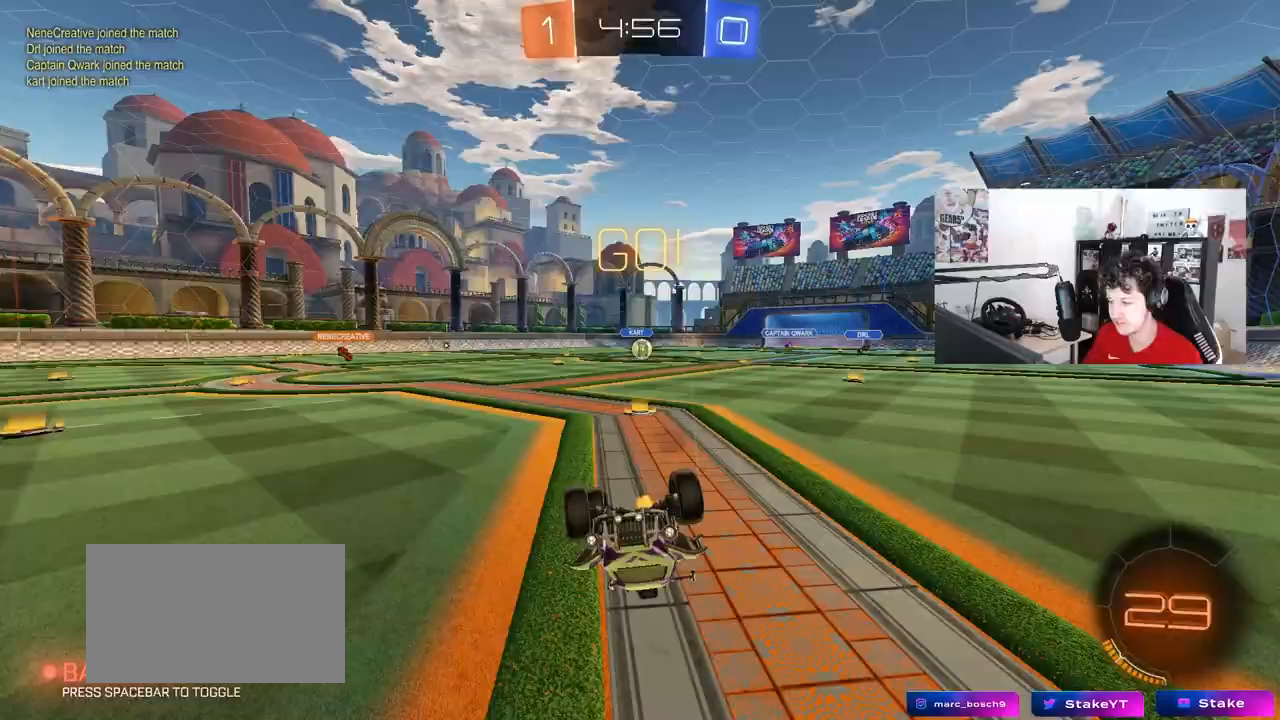
{"keys": ["d", "w"], "mouse": ["left"], "mouse_move": "still", "events": [[383, "shift", "up"]]}
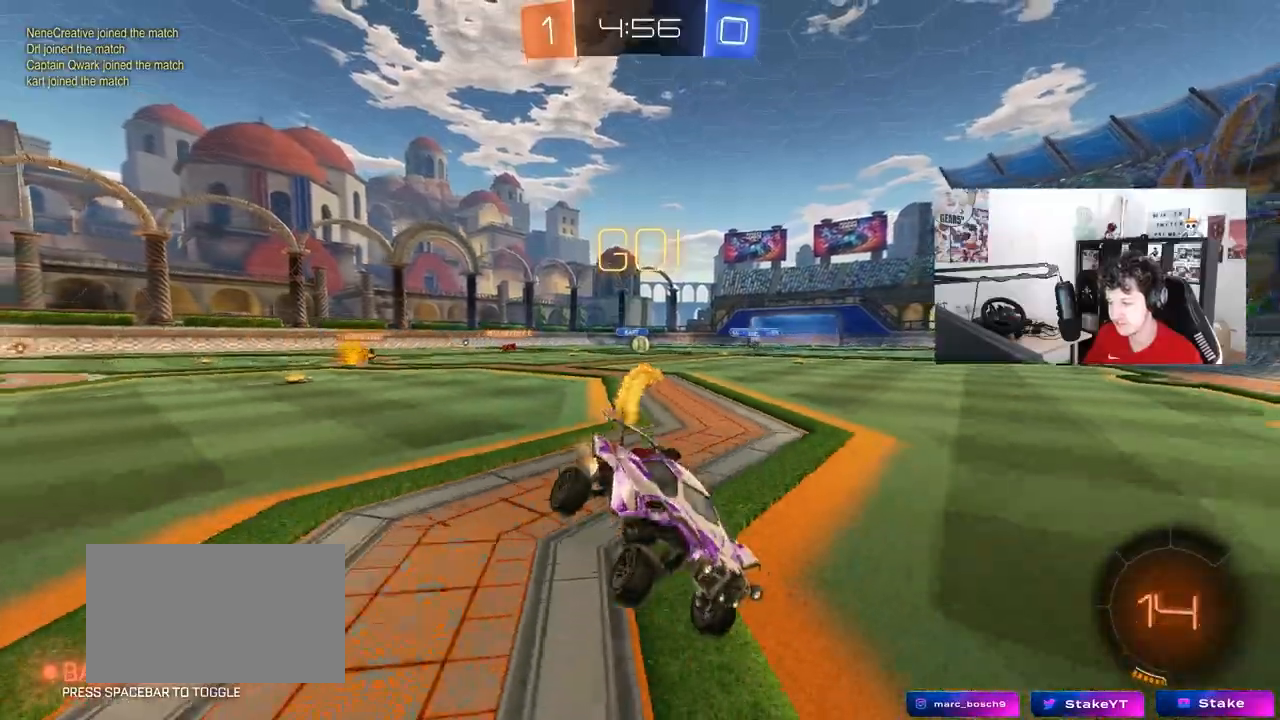
{"keys": ["a", "w"], "mouse": [], "mouse_move": "still", "events": [[167, "a", "down"], [167, "d", "up"], [217, "mouse_left", "up"], [217, "shift", "down"], [350, "shift", "up"]]}
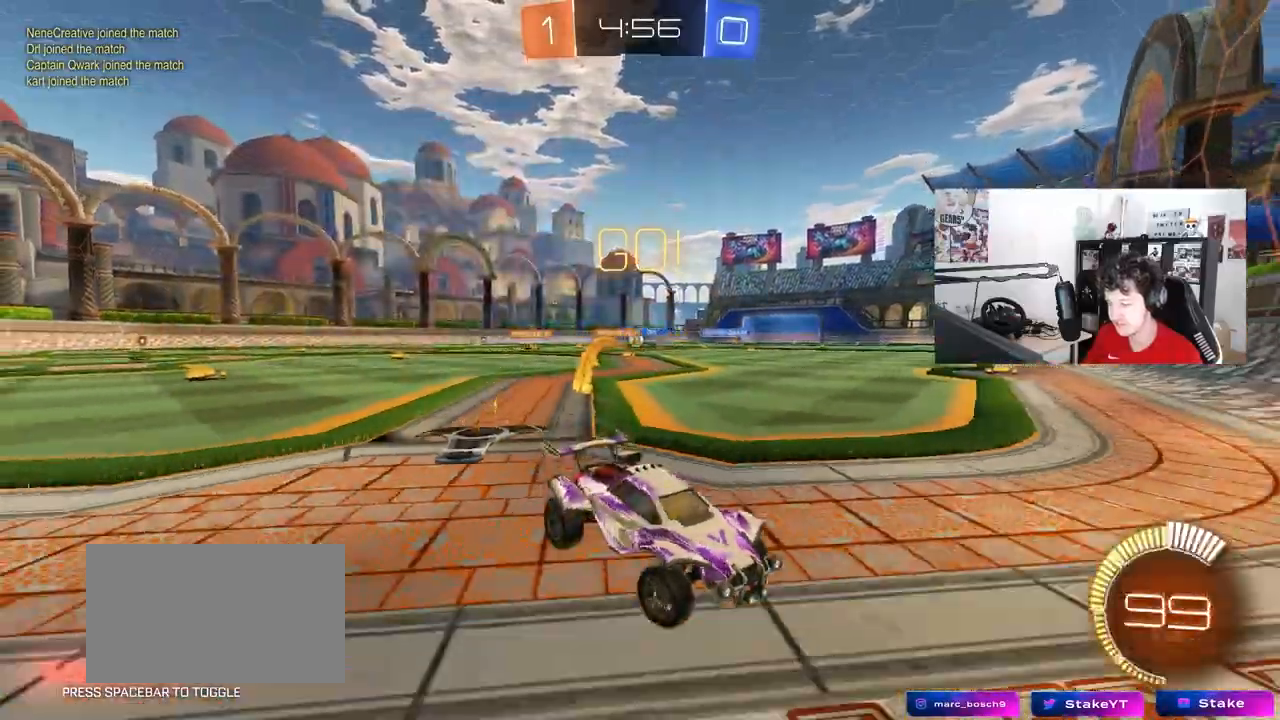
{"keys": ["a", "shift", "w"], "mouse": [], "mouse_move": "still", "events": [[183, "shift", "down"], [283, "shift", "up"], [417, "shift", "down"]]}
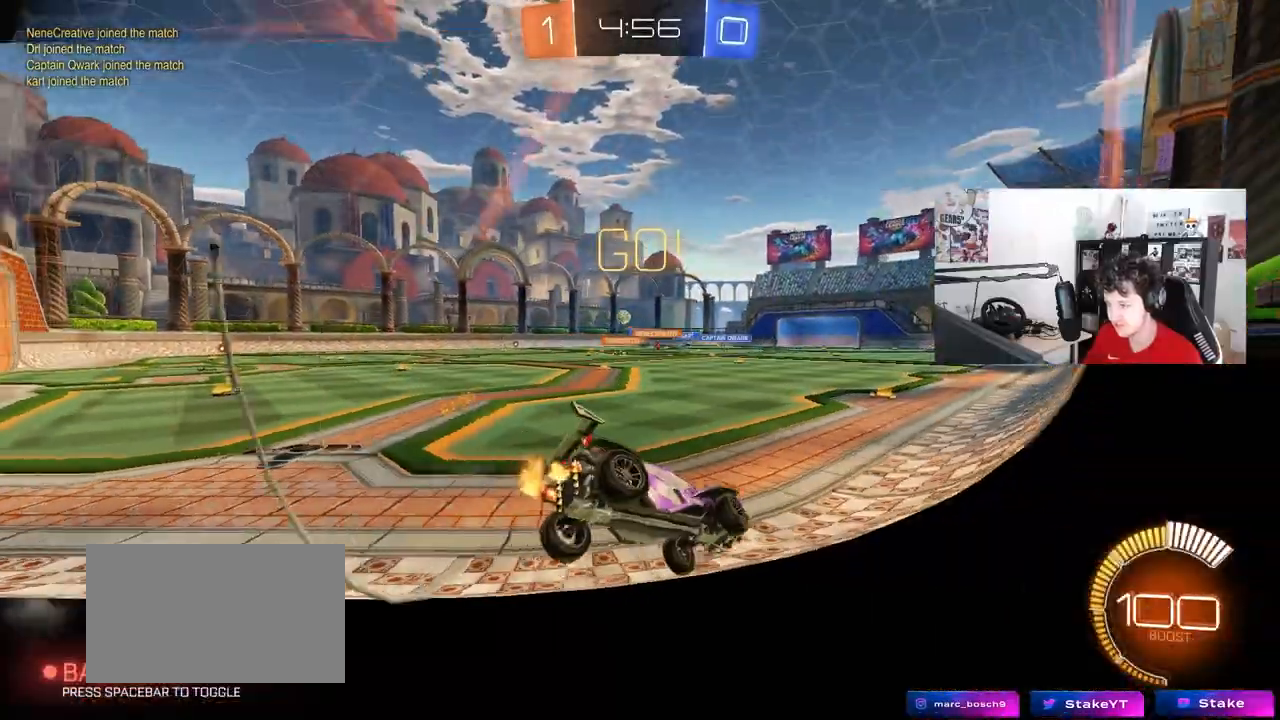
{"keys": ["a", "w"], "mouse": [], "mouse_move": "still", "events": [[17, "shift", "up"]]}
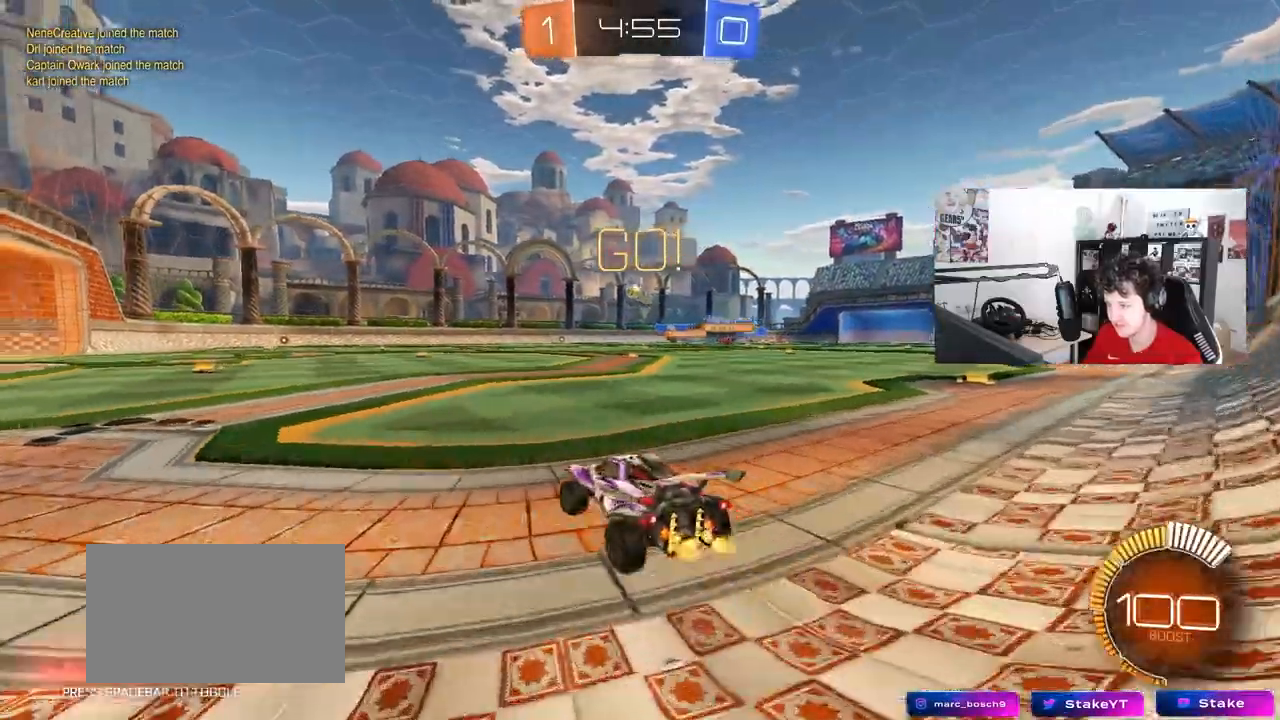
{"keys": ["a", "s", "shift"], "mouse": ["left"], "mouse_move": "still"}
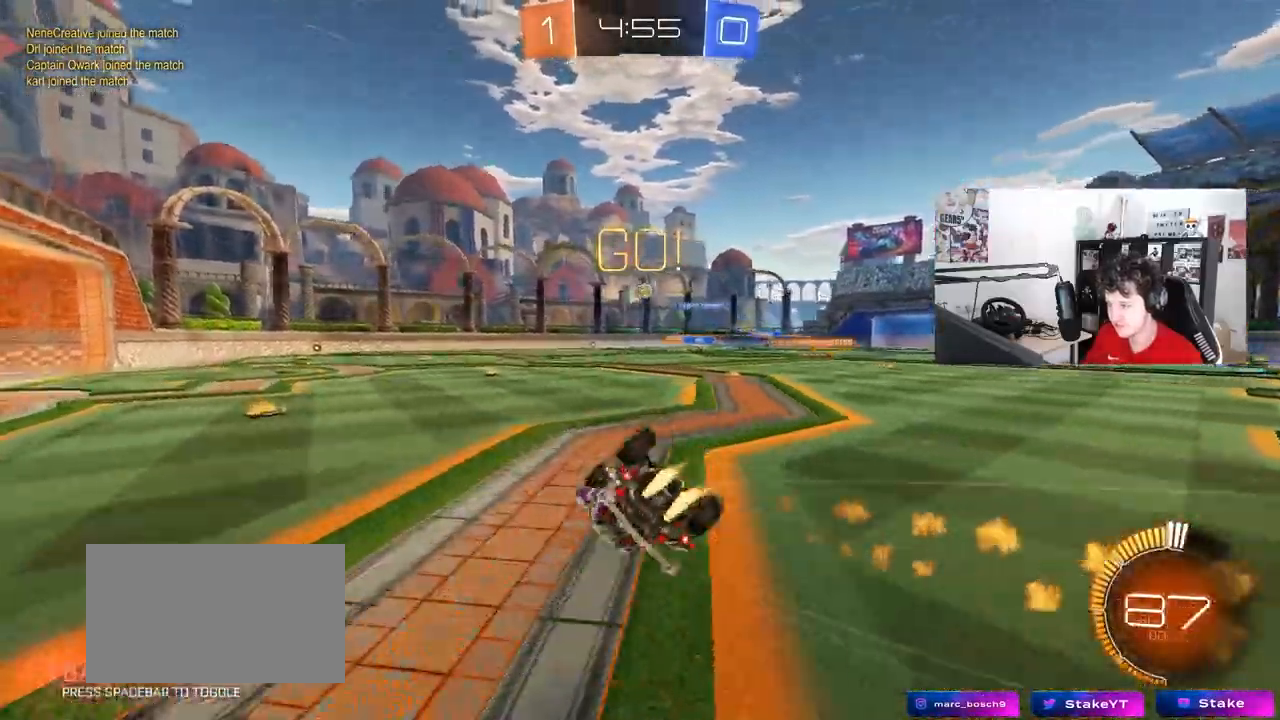
{"keys": ["a", "s"], "mouse": [], "mouse_move": "still", "events": [[133, "s", "up"], [233, "s", "down"], [467, "mouse_left", "up"], [467, "shift", "up"]]}
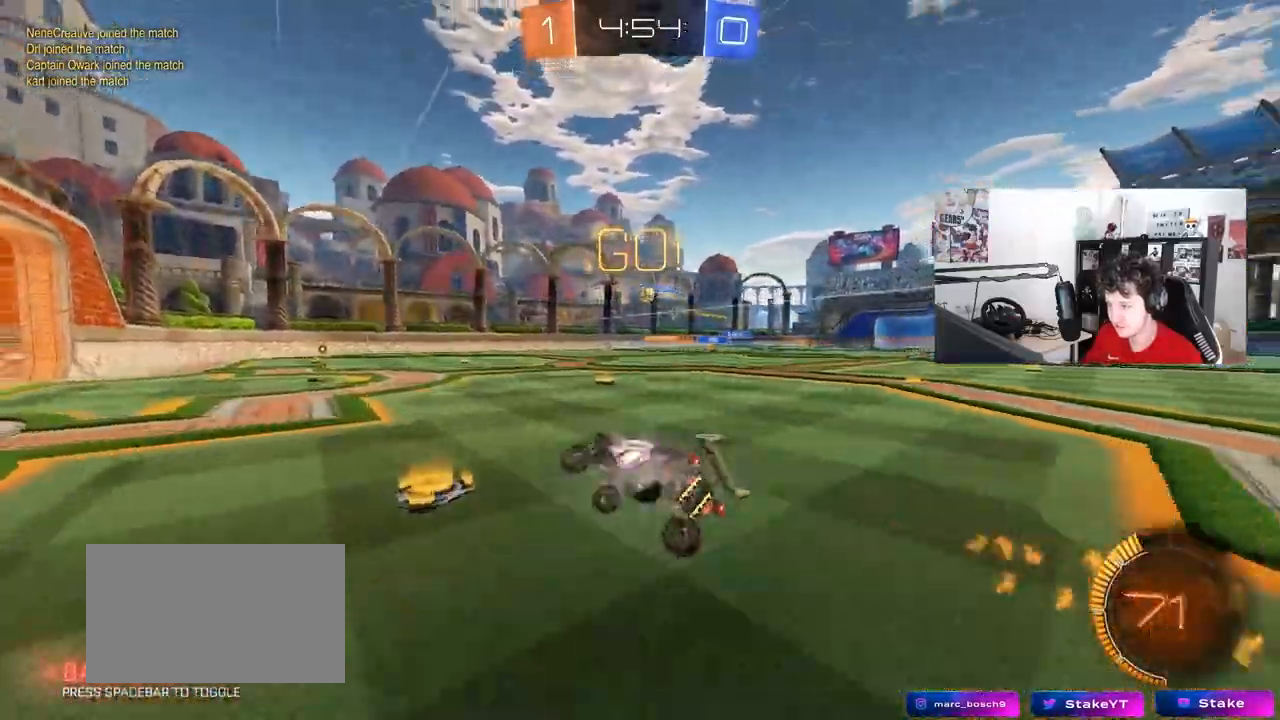
{"keys": ["w"], "mouse": [], "mouse_move": "still", "events": [[17, "s", "up"], [67, "a", "up"], [250, "mouse_left", "down"], [250, "w", "down"], [383, "mouse_left", "up"]]}
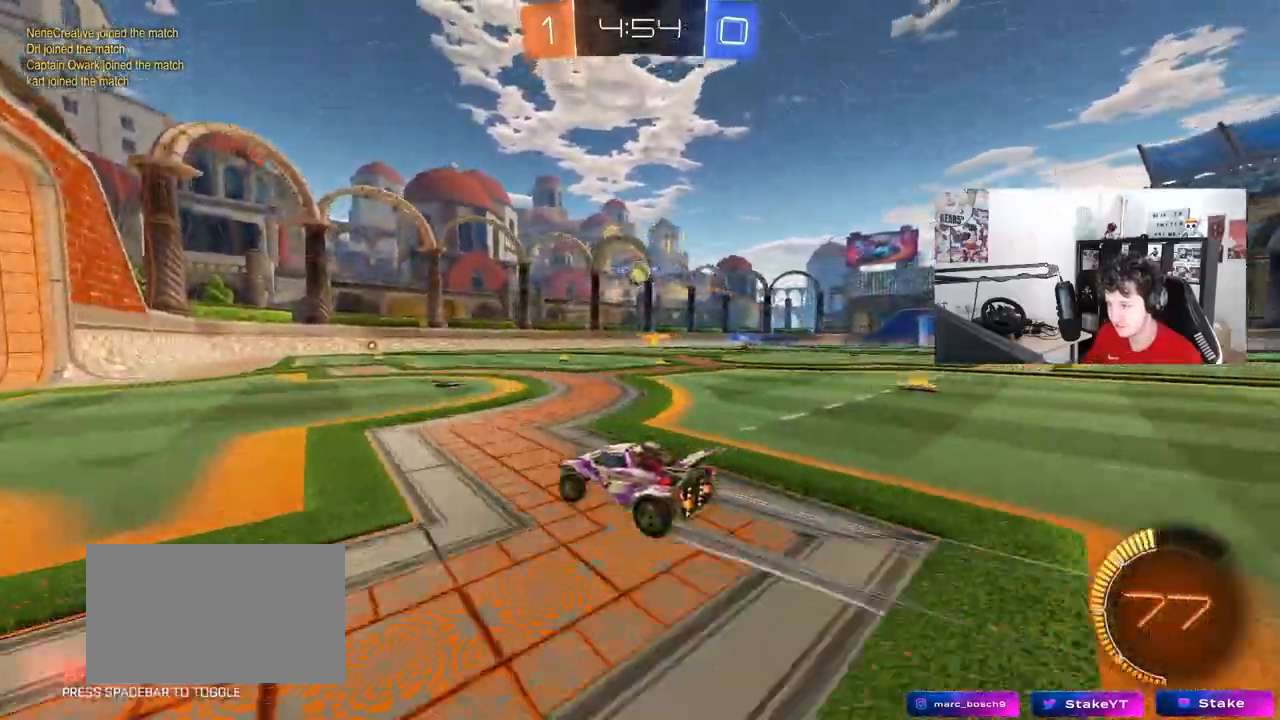
{"keys": [], "mouse": [], "mouse_move": "still", "events": [[167, "w", "up"], [267, "d", "down"], [267, "mouse_right", "down"], [267, "s", "down"], [350, "mouse_right", "up"], [400, "d", "up"], [400, "s", "up"]]}
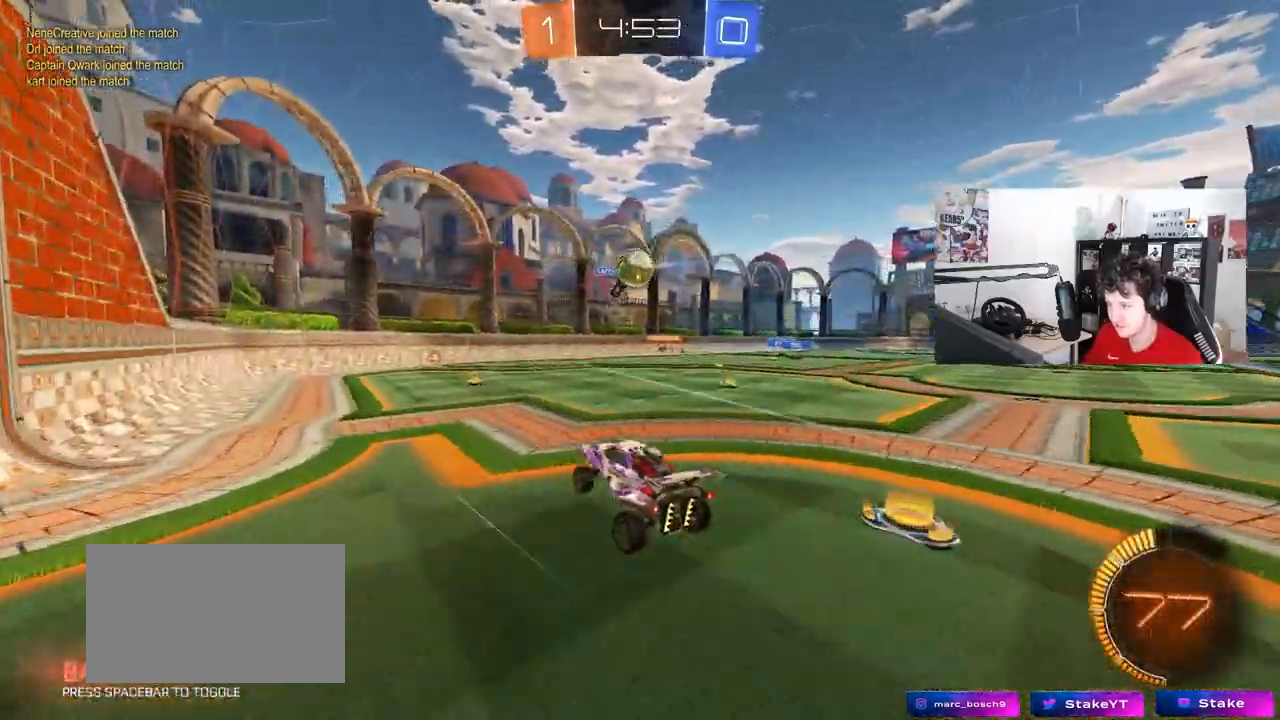
{"keys": ["a", "s", "shift"], "mouse": [], "mouse_move": "still", "events": [[183, "w", "down"], [233, "a", "down"], [283, "shift", "down"], [333, "mouse_right", "down"], [367, "s", "down"], [417, "w", "up"], [467, "mouse_right", "up"]]}
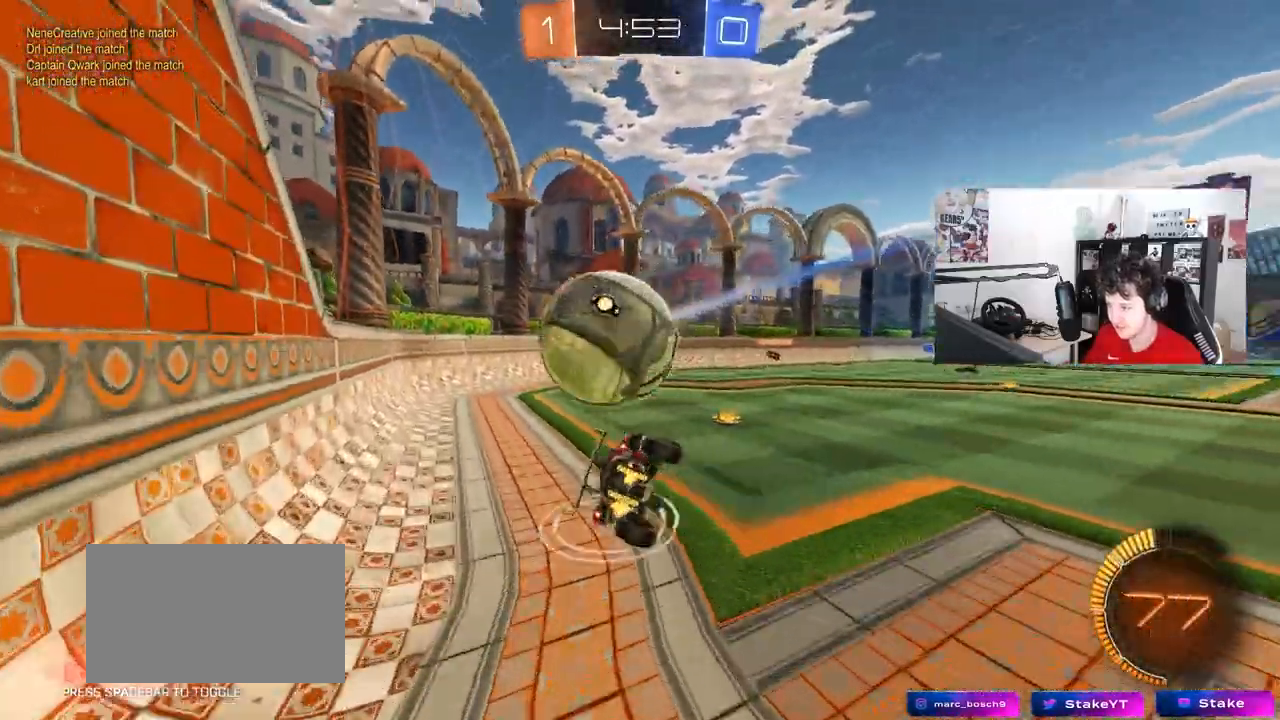
{"keys": ["a", "s"], "mouse": ["left"], "mouse_move": "still", "events": [[100, "mouse_left", "down"], [250, "s", "up"], [383, "s", "down"], [483, "shift", "up"]]}
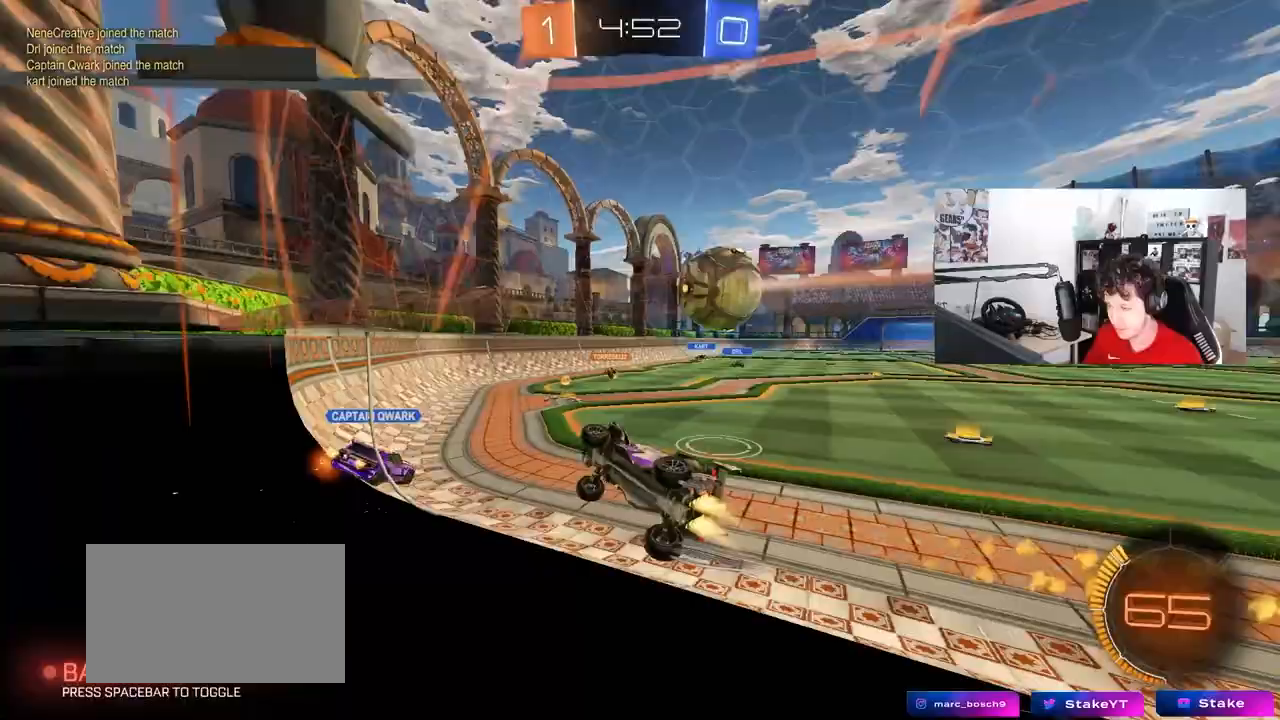
{"keys": ["d", "w"], "mouse": [], "mouse_move": "still", "events": [[33, "a", "up"], [33, "s", "up"], [67, "mouse_left", "up"], [117, "d", "down"], [217, "w", "down"], [267, "d", "up"], [500, "d", "down"]]}
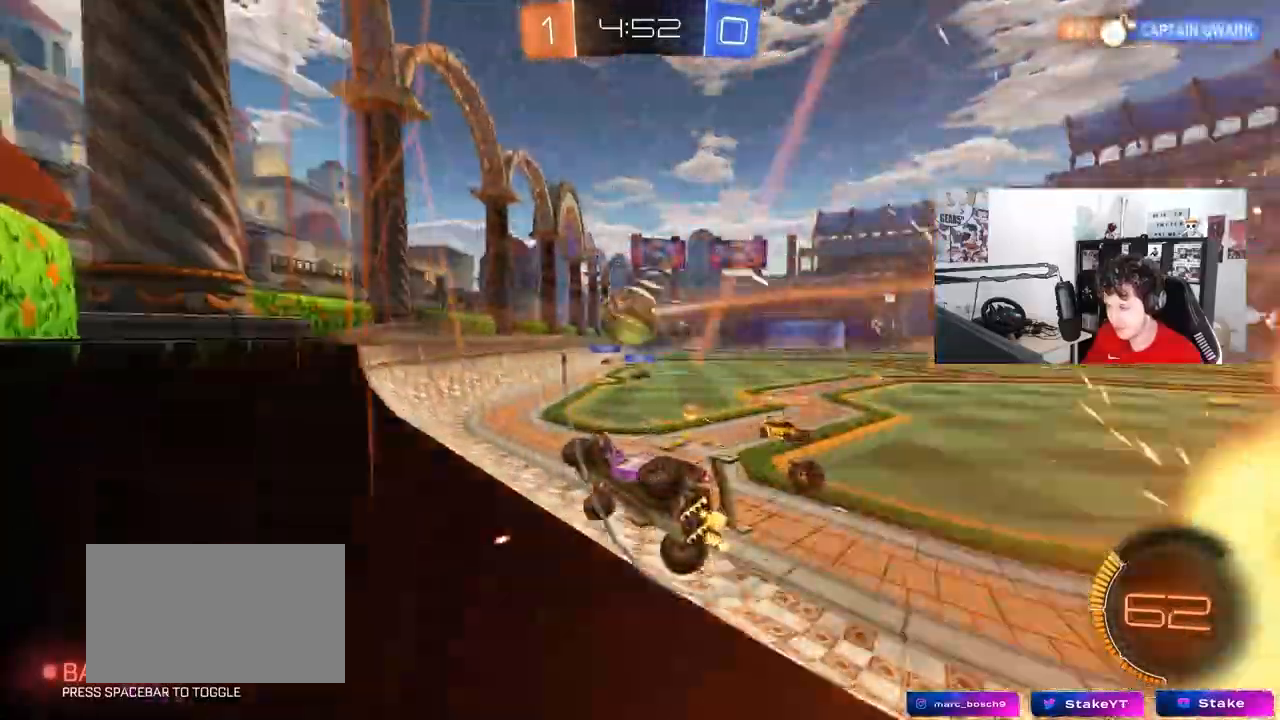
{"keys": ["d", "w"], "mouse": [], "mouse_move": "still", "events": [[50, "d", "up"], [133, "d", "down"], [233, "d", "up"], [367, "d", "down"]]}
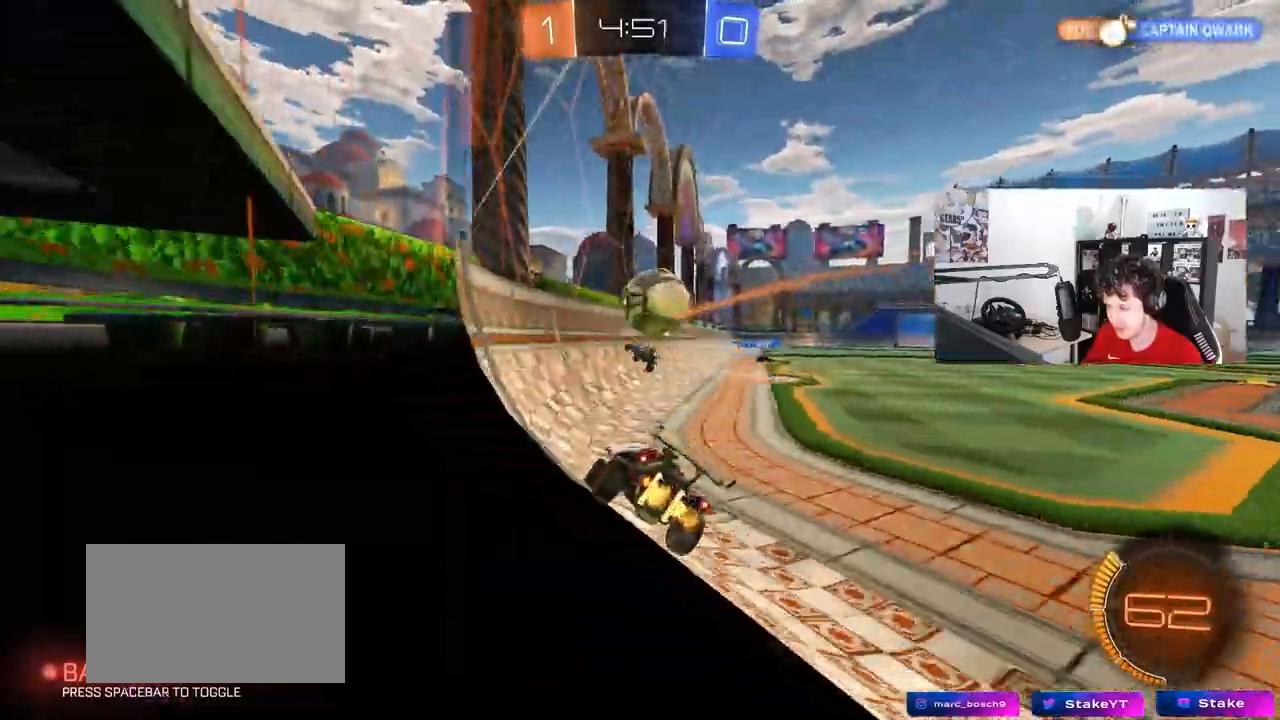
{"keys": ["d", "s"], "mouse": [], "mouse_move": "still", "events": [[17, "d", "up"], [150, "a", "down"], [383, "a", "up"], [383, "d", "down"], [383, "w", "up"], [433, "s", "down"]]}
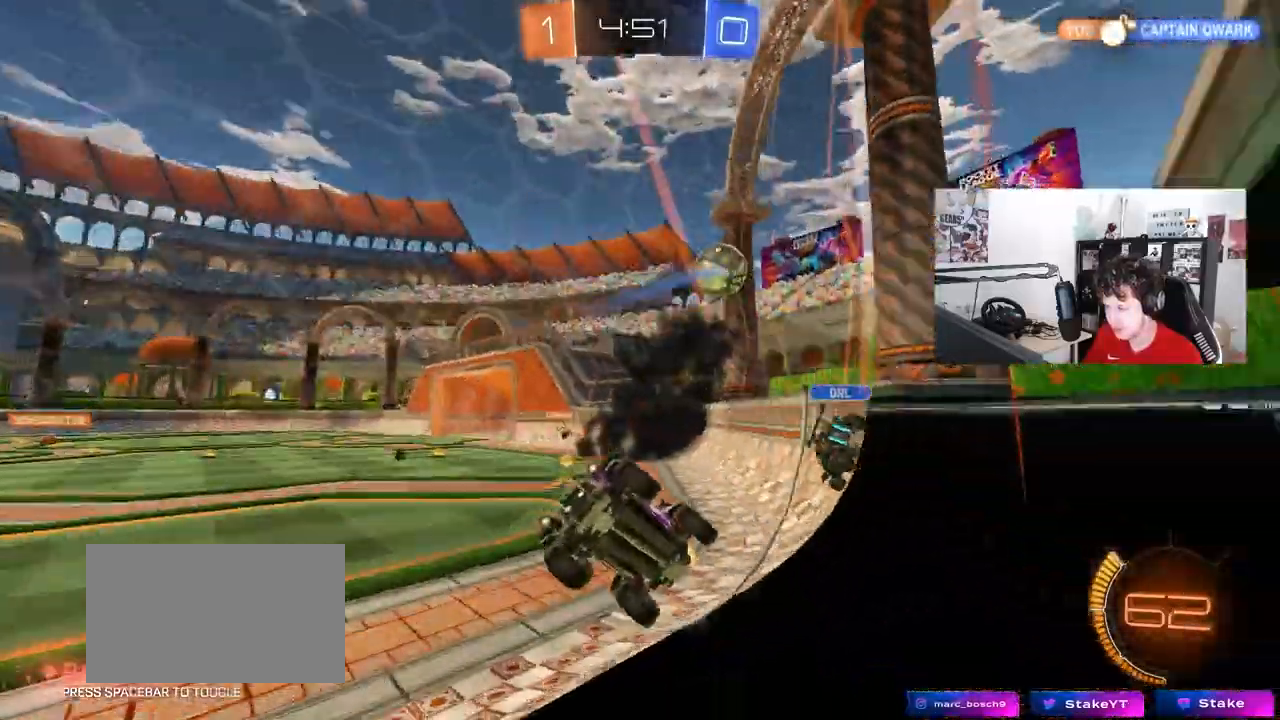
{"keys": [], "mouse": [], "mouse_move": "still", "events": [[67, "s", "up"], [167, "w", "down"], [450, "d", "up"], [500, "w", "up"]]}
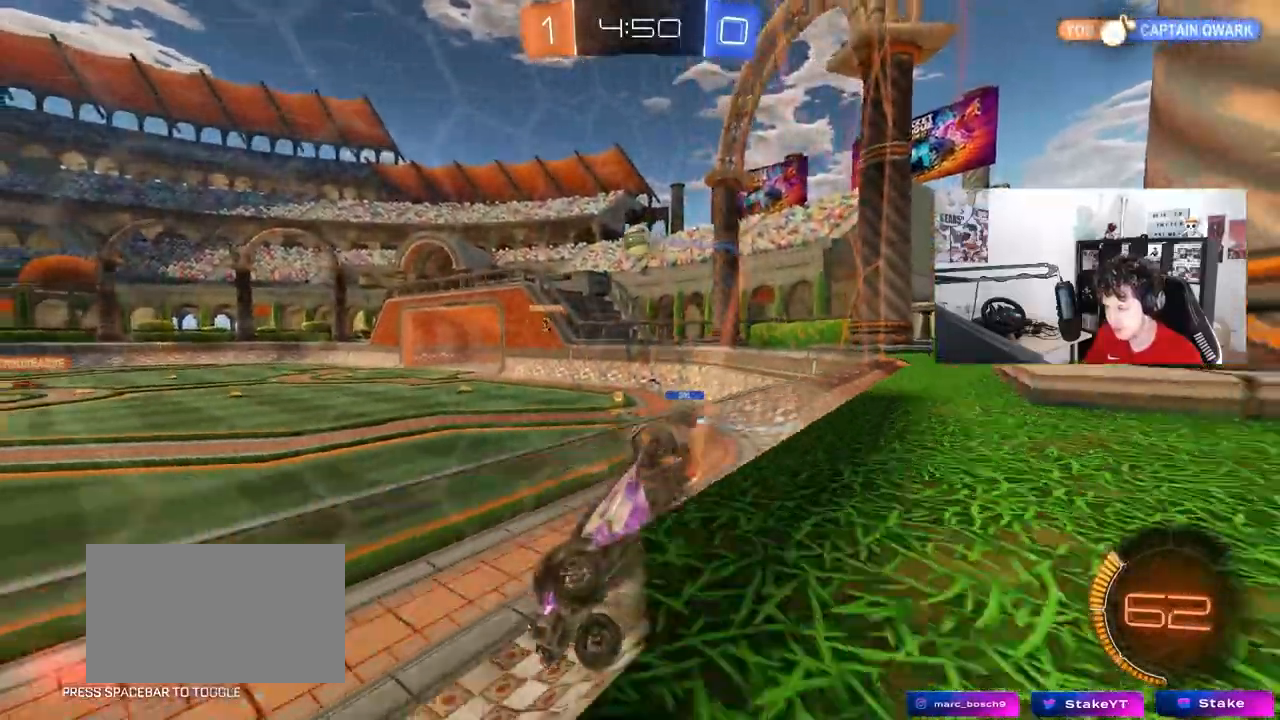
{"keys": ["a", "w"], "mouse": [], "mouse_move": "still", "events": [[50, "s", "down"], [83, "a", "down"], [233, "s", "up"], [317, "w", "down"]]}
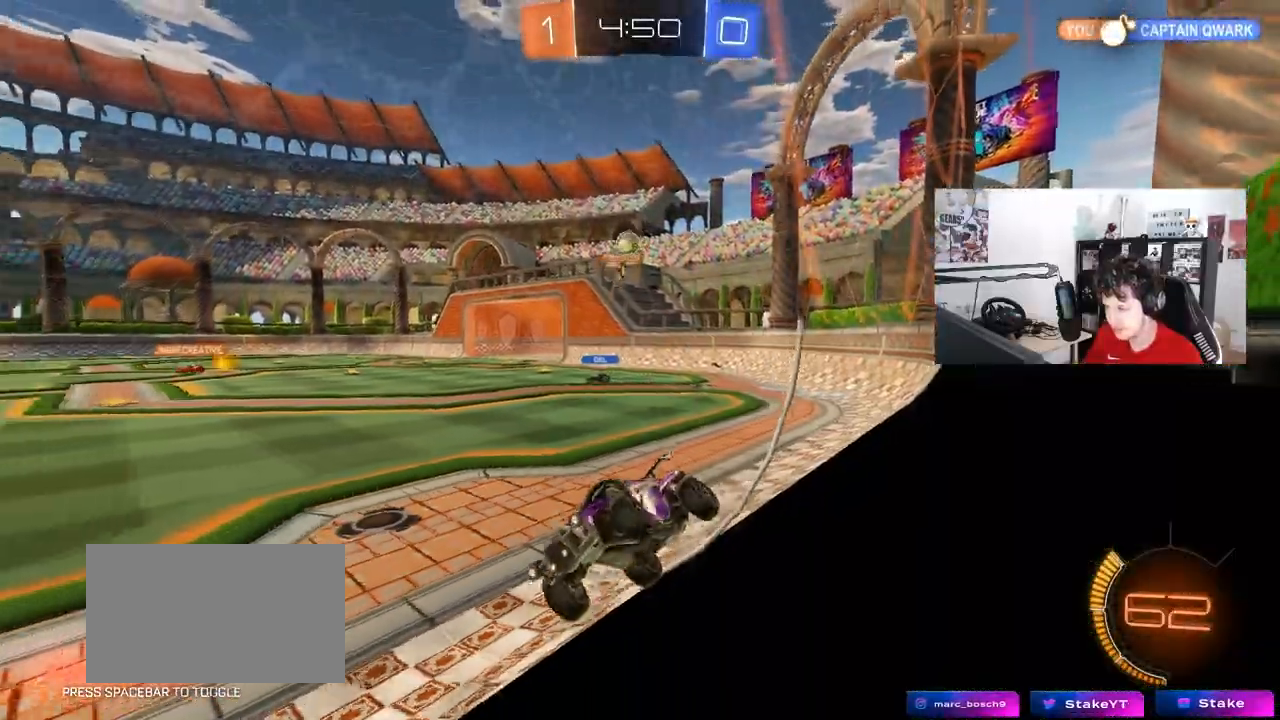
{"keys": [], "mouse": [], "mouse_move": "still", "events": [[100, "mouse_left", "down"], [200, "a", "up"], [433, "mouse_left", "up"], [483, "w", "up"]]}
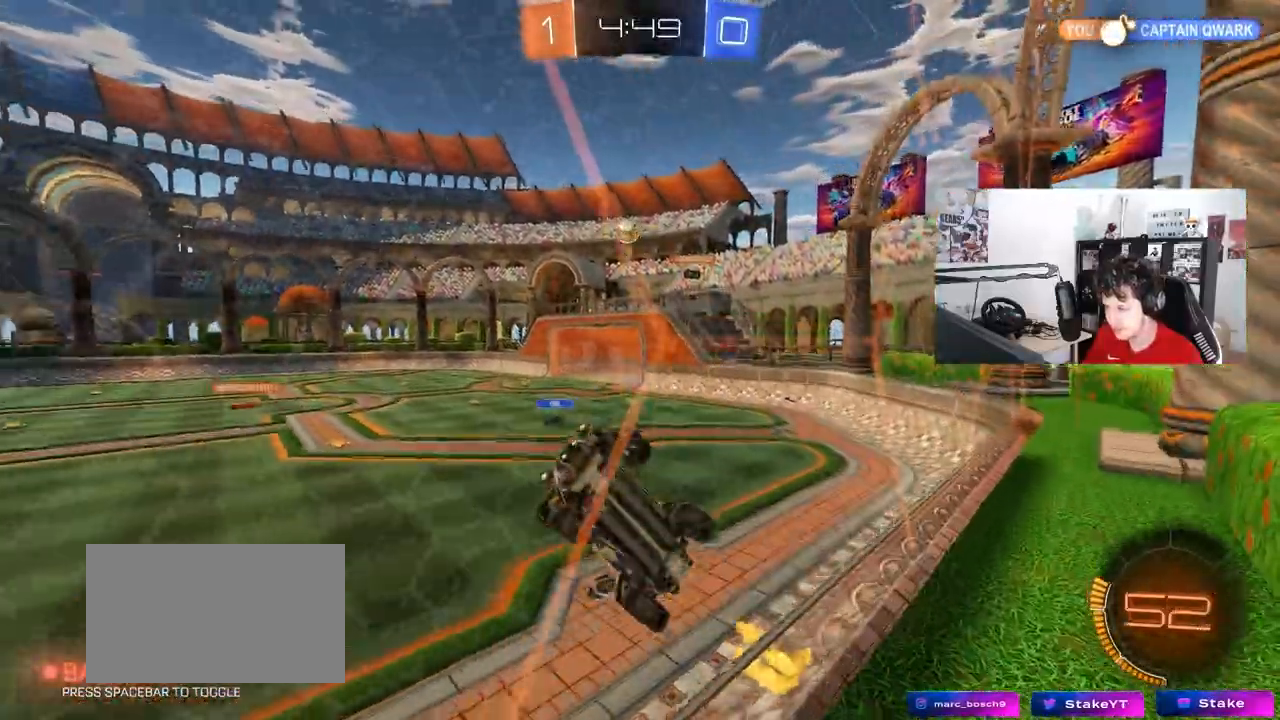
{"keys": ["d", "shift"], "mouse": ["left"], "events": [[33, "mouse_right", "down"], [67, "a", "down"], [67, "s", "down"], [267, "a", "up"], [267, "mouse_right", "up"], [267, "s", "up"], [300, "mouse_right", "down"], [400, "a", "down"], [400, "mouse_left", "down"], [400, "s", "down"], [400, "shift", "down"], [450, "a", "up"], [450, "d", "down"], [450, "s", "up"], [500, "mouse_right", "up"]]}
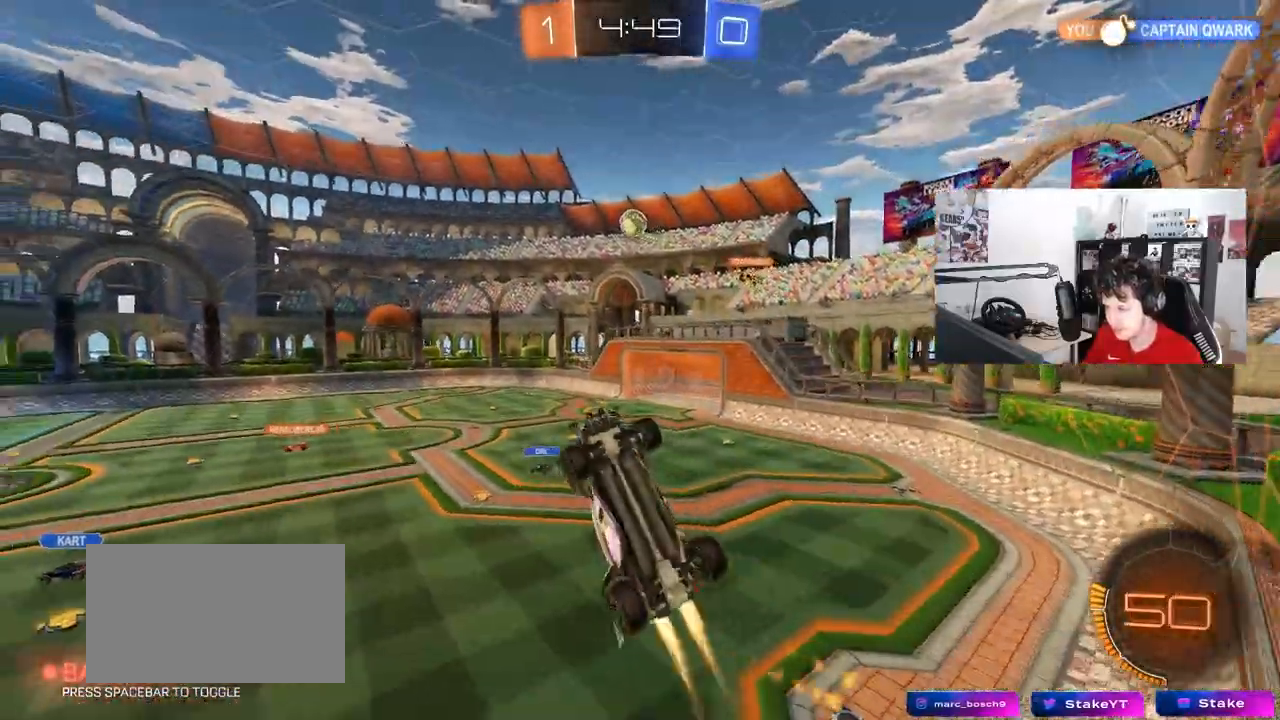
{"keys": [], "mouse": ["left"], "mouse_move": "still", "events": [[183, "w", "down"], [317, "d", "up"], [317, "shift", "up"], [367, "w", "up"], [417, "a", "down"], [467, "a", "up"]]}
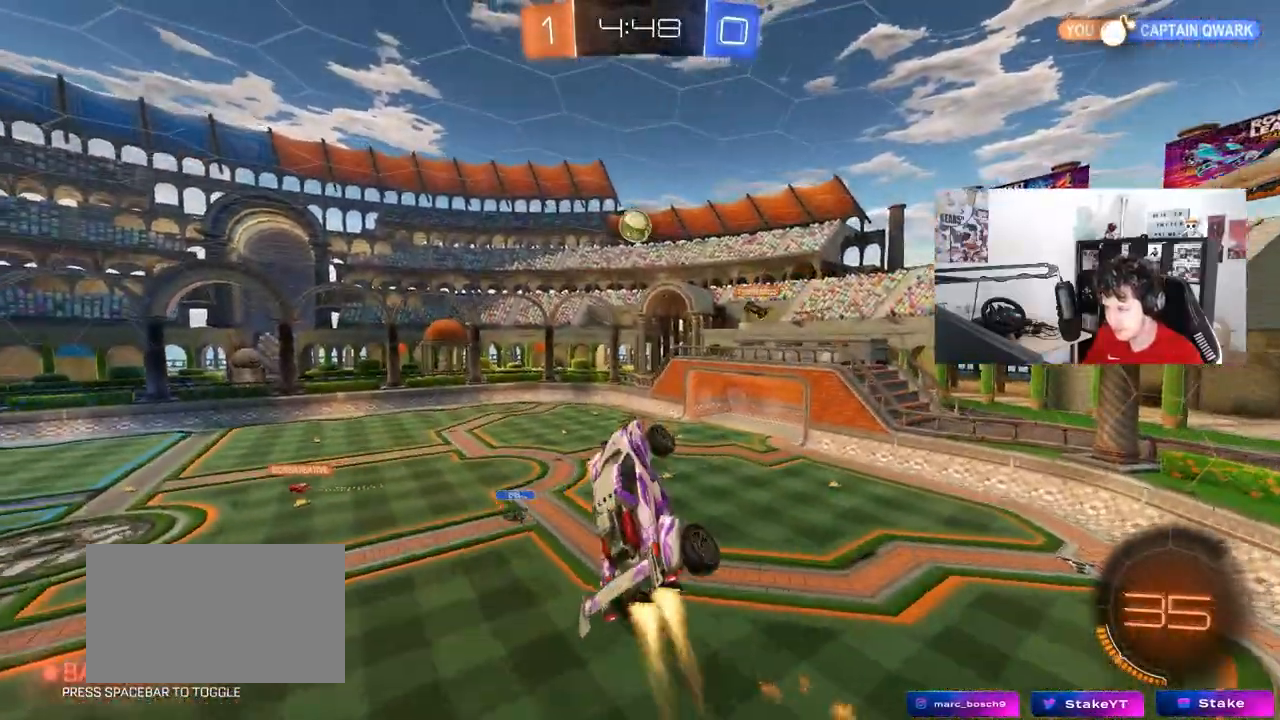
{"keys": ["d", "s"], "mouse": [], "mouse_move": "still", "events": [[100, "a", "down"], [150, "a", "up"], [333, "d", "down"], [433, "s", "down"], [483, "mouse_left", "up"]]}
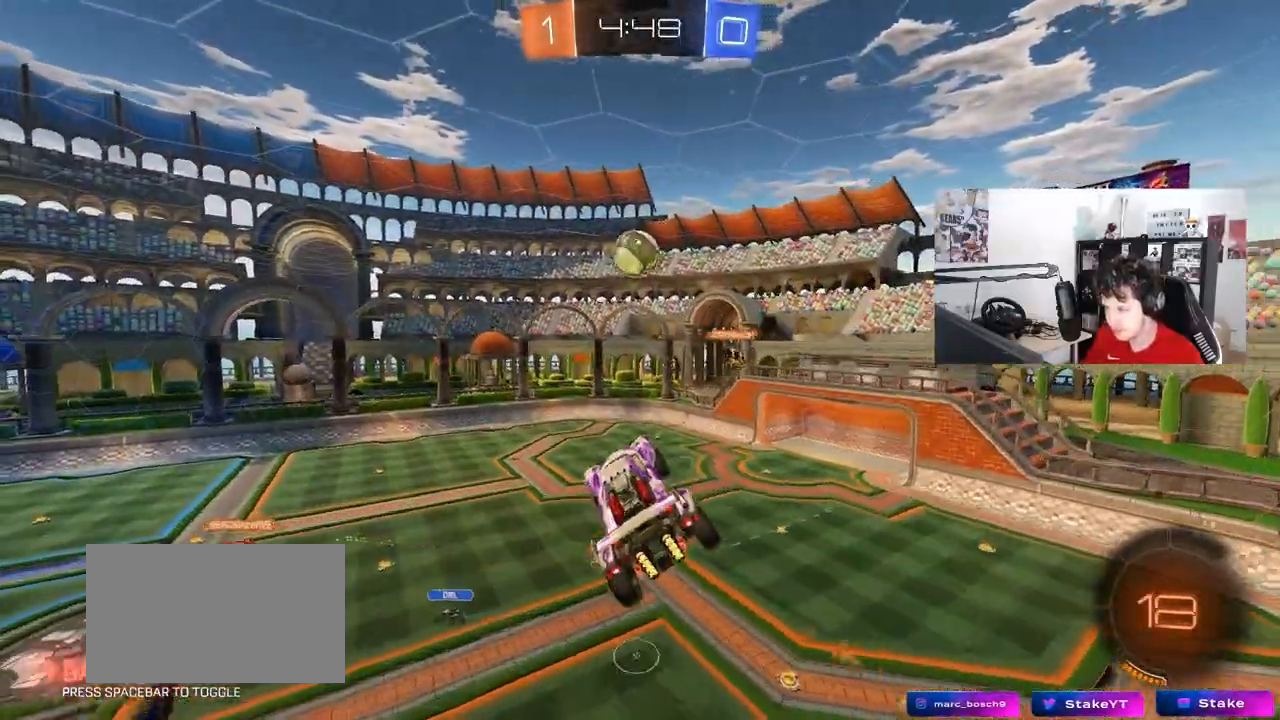
{"keys": ["a", "w"], "mouse": [], "mouse_move": "still", "events": [[17, "s", "up"], [67, "d", "up"], [67, "mouse_left", "down"], [217, "mouse_left", "up"], [300, "a", "down"], [350, "w", "down"]]}
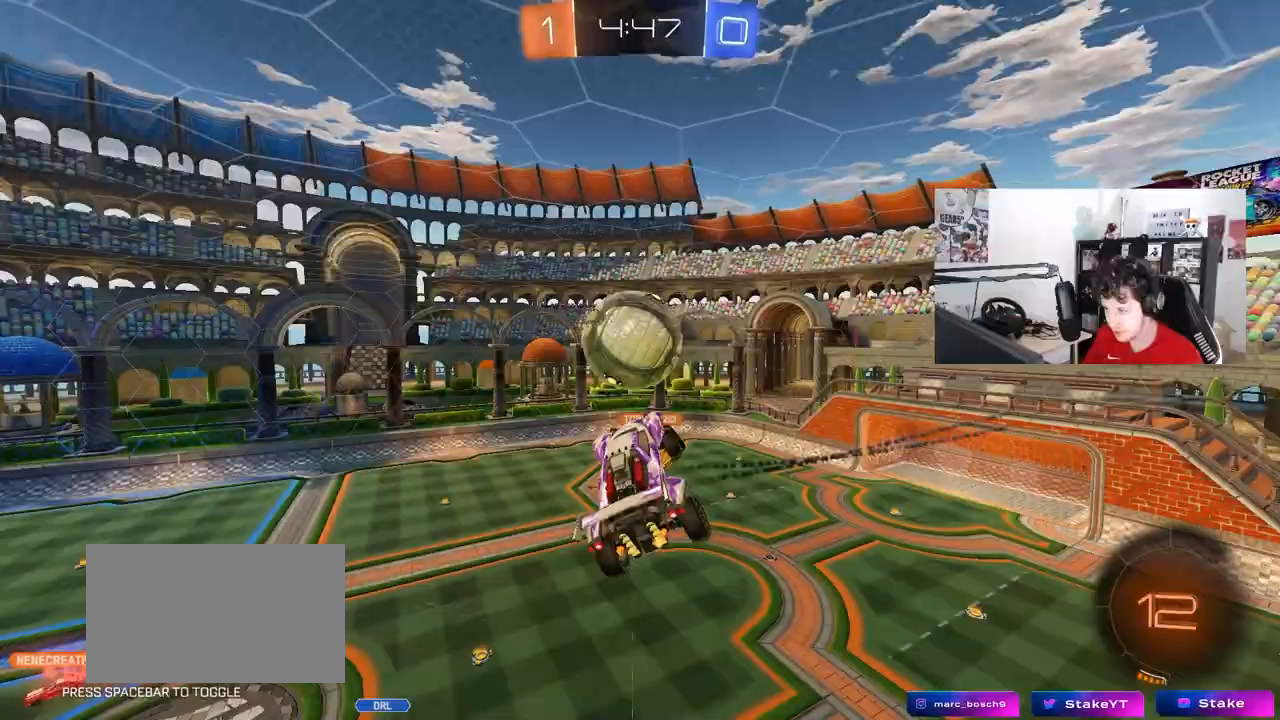
{"keys": ["s"], "mouse": [], "mouse_move": "still", "events": [[33, "mouse_left", "down"], [83, "w", "up"], [133, "d", "down"], [183, "shift", "down"], [233, "d", "up"], [233, "mouse_left", "up"], [233, "w", "down"], [283, "w", "up"], [317, "d", "down"], [317, "s", "down"], [317, "shift", "up"], [367, "a", "up"], [467, "d", "up"]]}
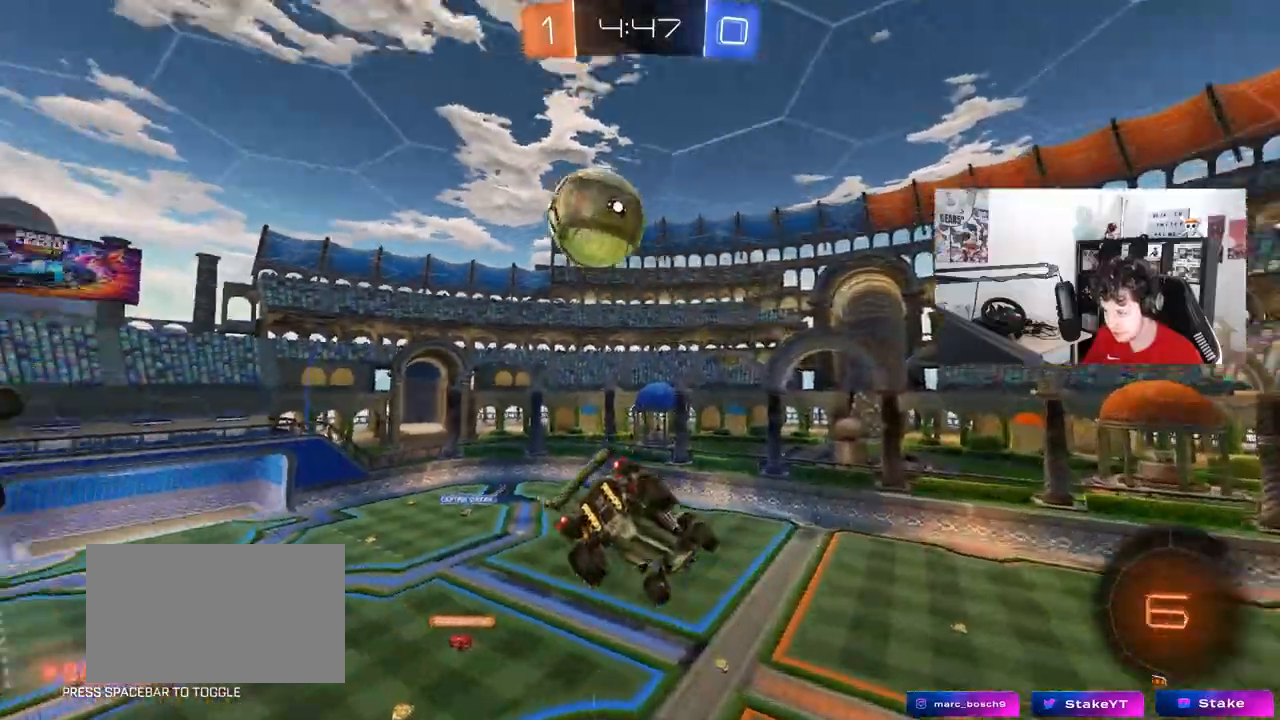
{"keys": ["a", "shift", "w"], "mouse": [], "mouse_move": "still", "events": [[17, "s", "up"], [50, "shift", "down"], [100, "a", "down"], [283, "w", "down"]]}
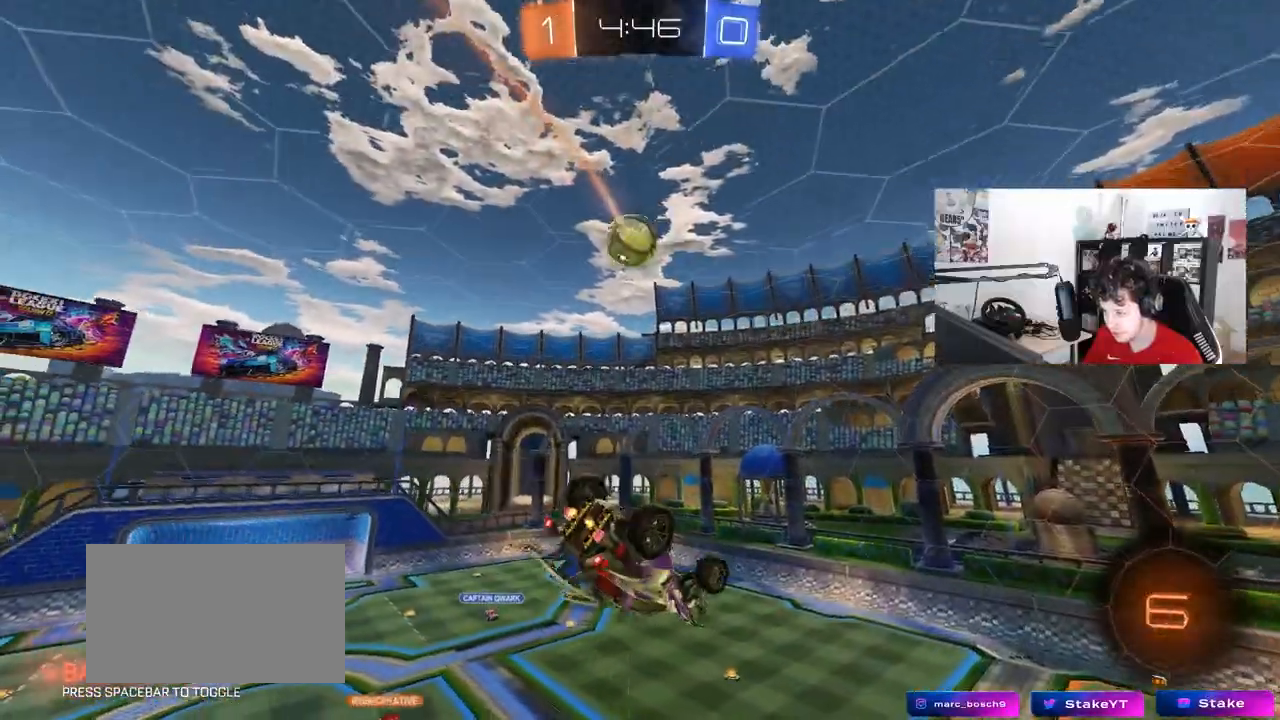
{"keys": ["a", "s", "shift"], "mouse": [], "mouse_move": "still", "events": [[33, "w", "up"], [350, "s", "down"]]}